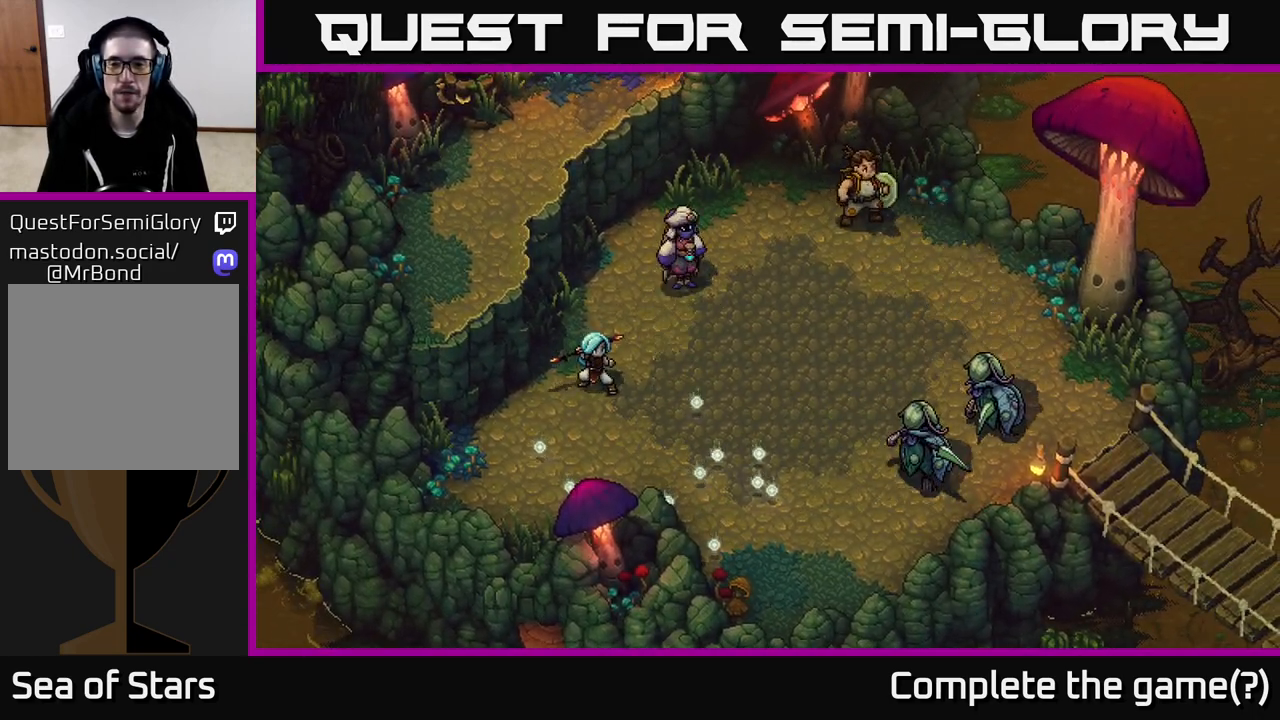
Gameplay with a controller (Xbox layout); each line is a JSON object with the inputs held at the frame after it. "events" lists button and stick changes between this image and that frame as [ms after this image, input, new state], when the widget could be followed in between.
{"buttons": [], "left_stick": "center", "right_stick": "center", "events": []}
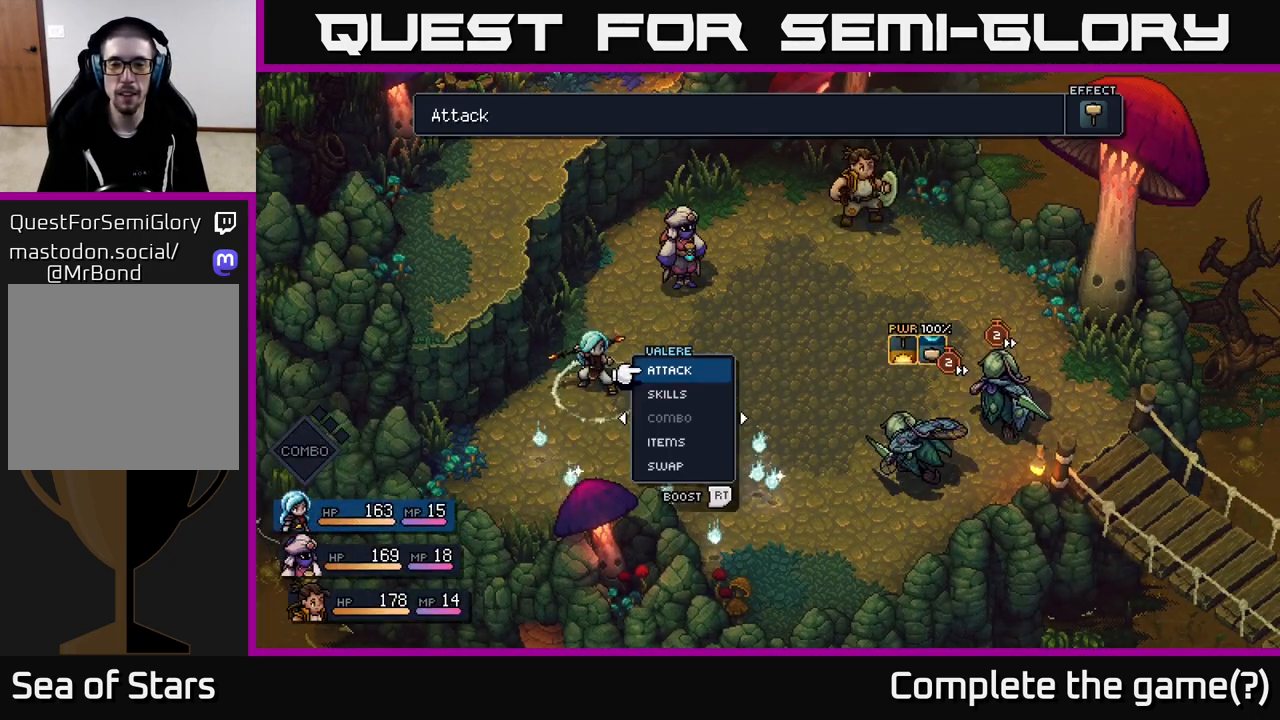
{"buttons": [], "left_stick": "center", "right_stick": "center", "events": []}
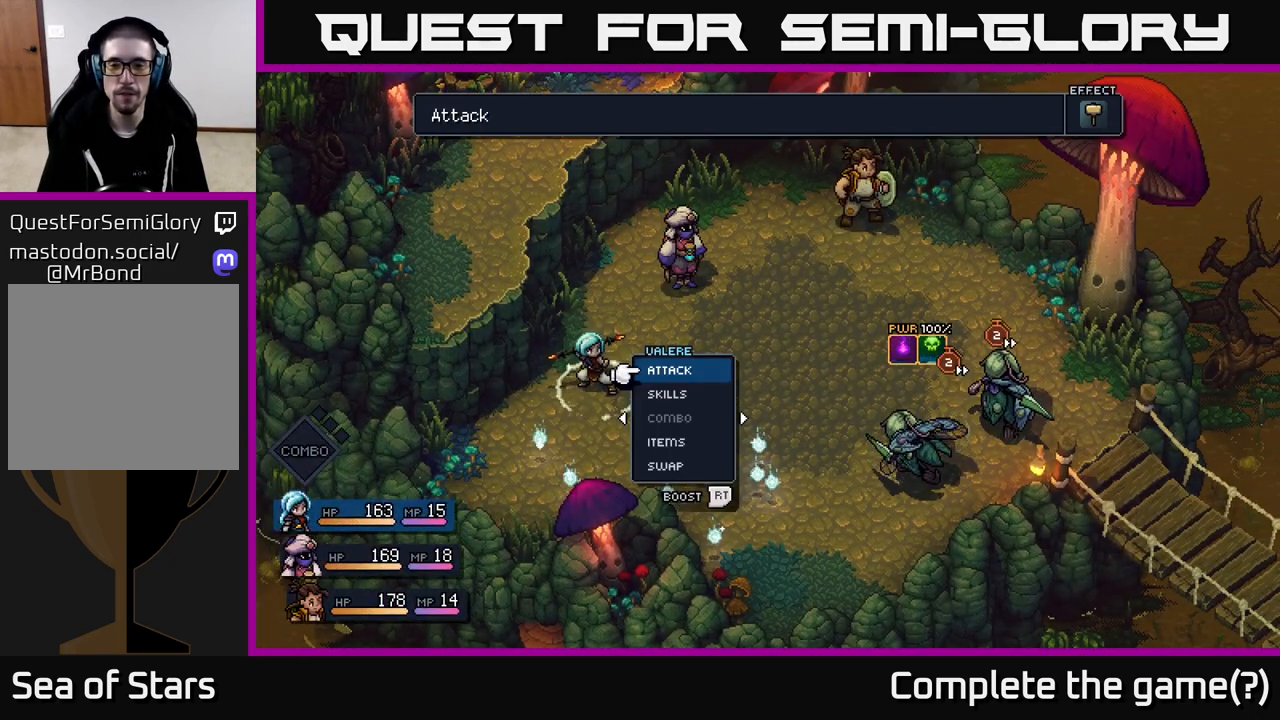
{"buttons": [], "left_stick": "center", "right_stick": "center", "events": []}
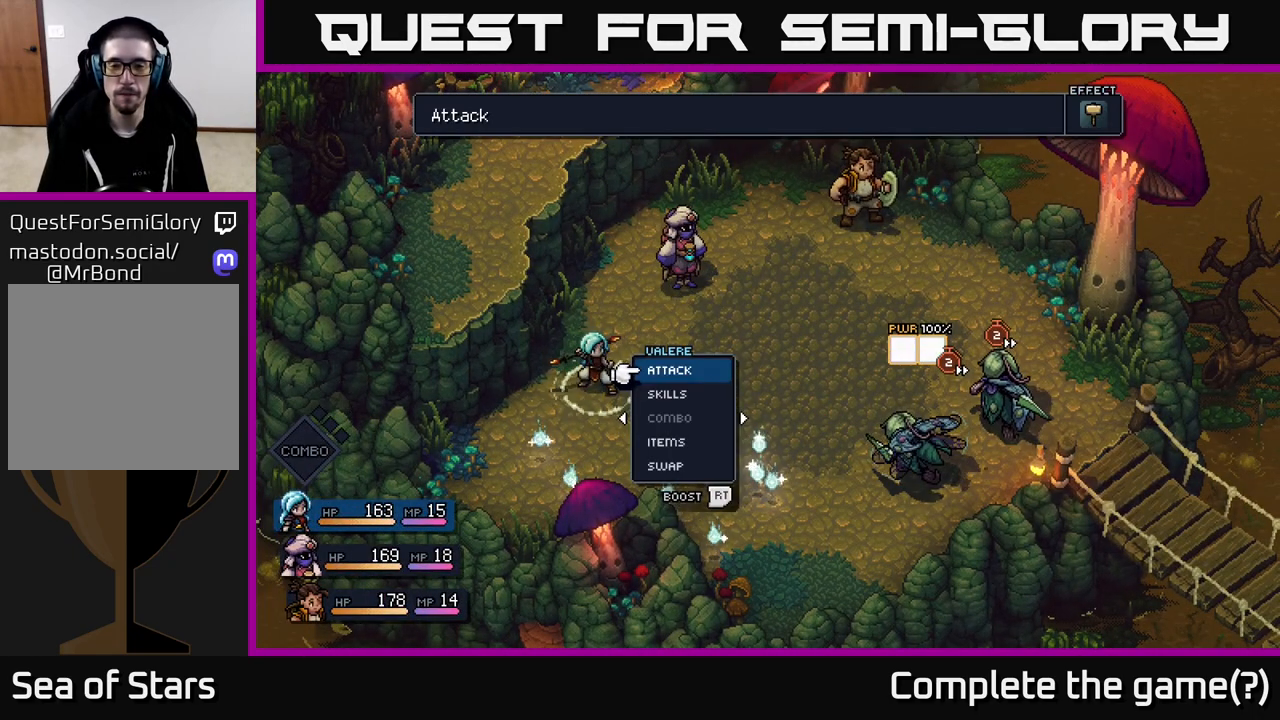
{"buttons": [], "left_stick": "center", "right_stick": "center", "events": []}
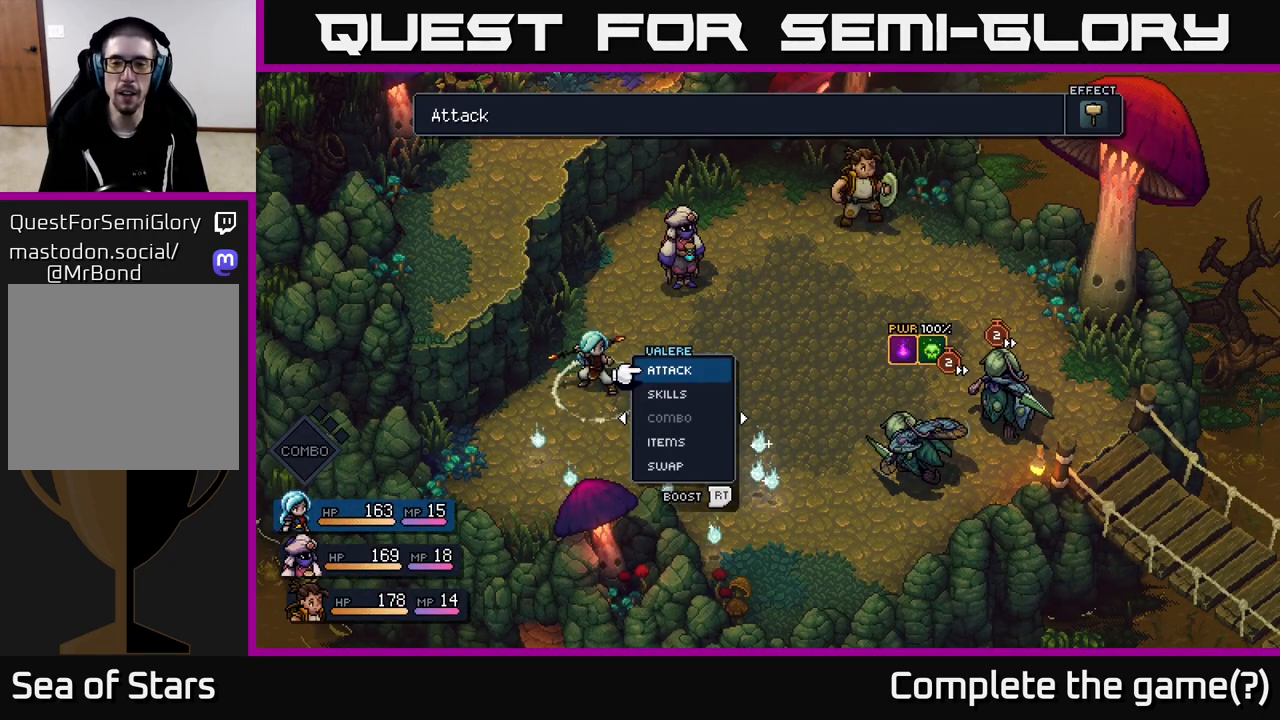
{"buttons": [], "left_stick": "center", "right_stick": "center", "events": []}
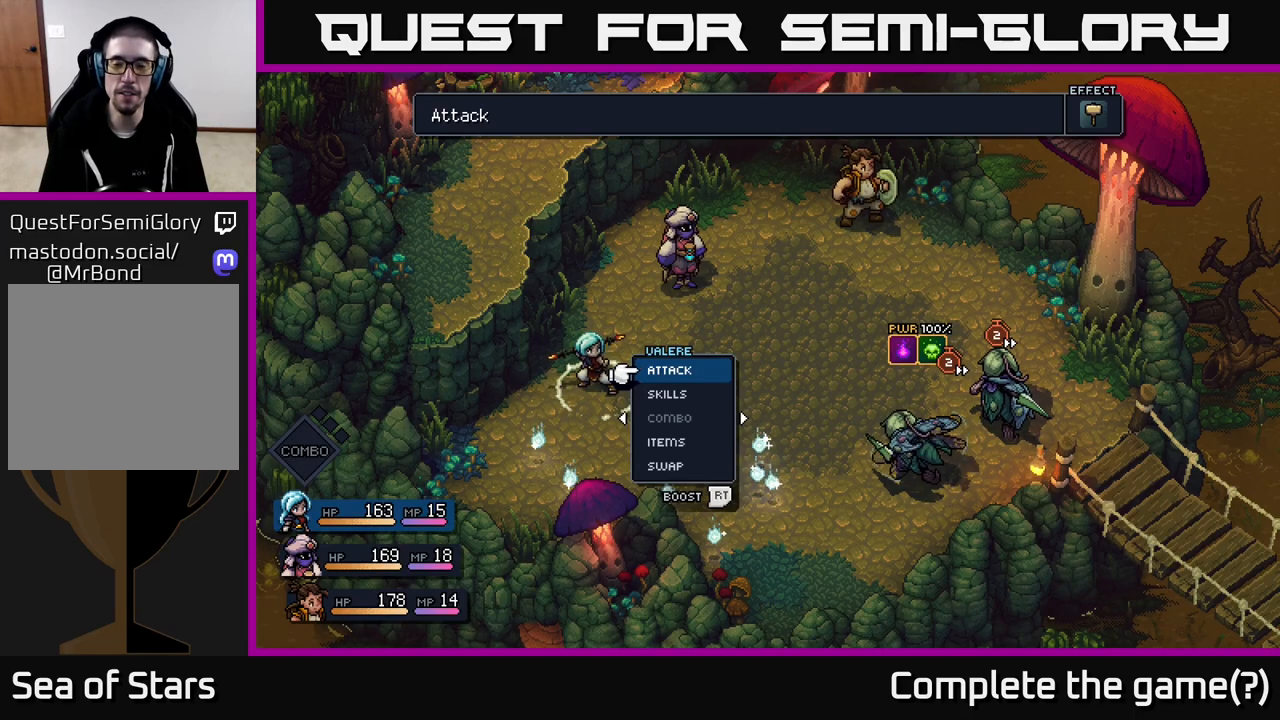
{"buttons": [], "left_stick": "center", "right_stick": "center", "events": []}
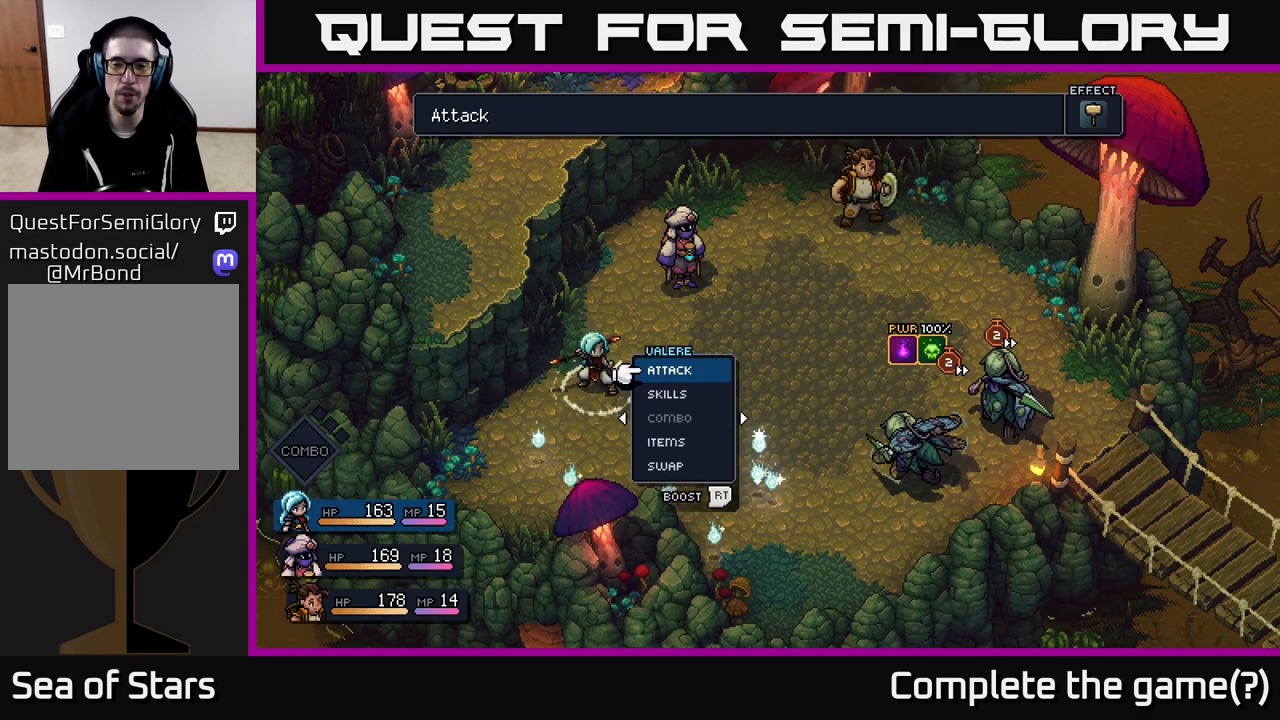
{"buttons": [], "left_stick": "center", "right_stick": "center", "events": []}
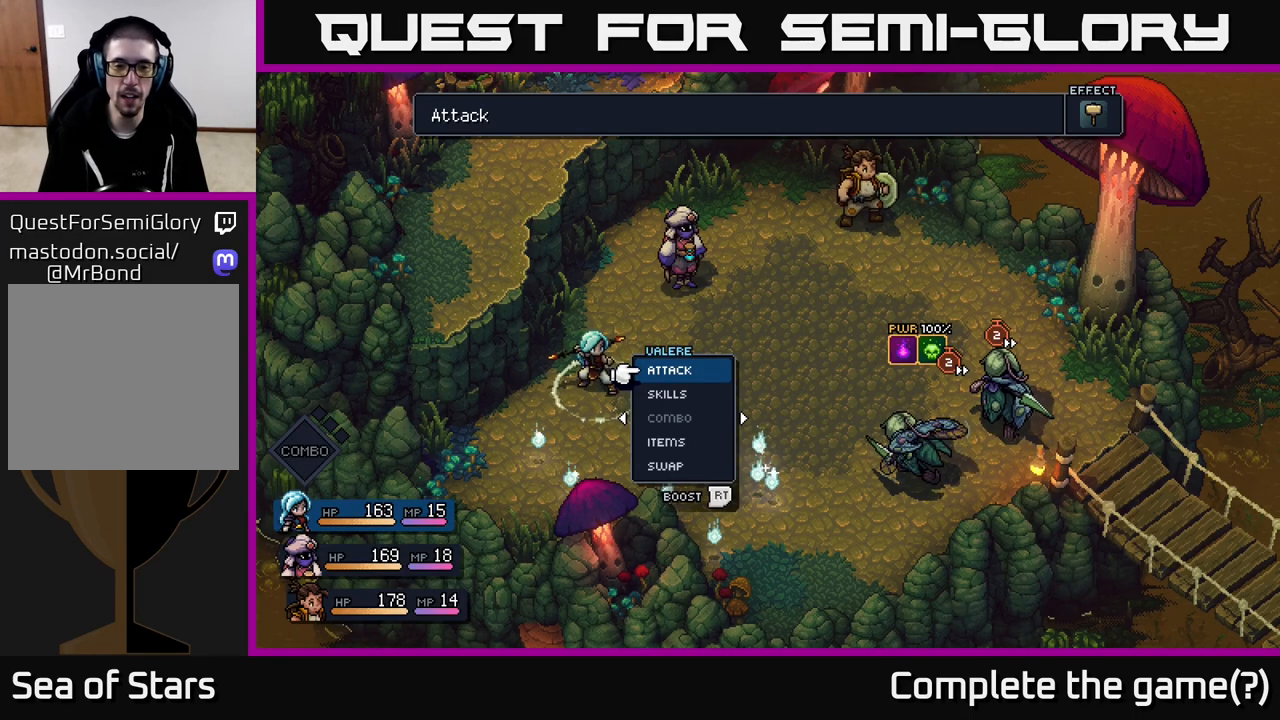
{"buttons": [], "left_stick": "right", "right_stick": "center", "events": [[300, "left_stick", "right"]]}
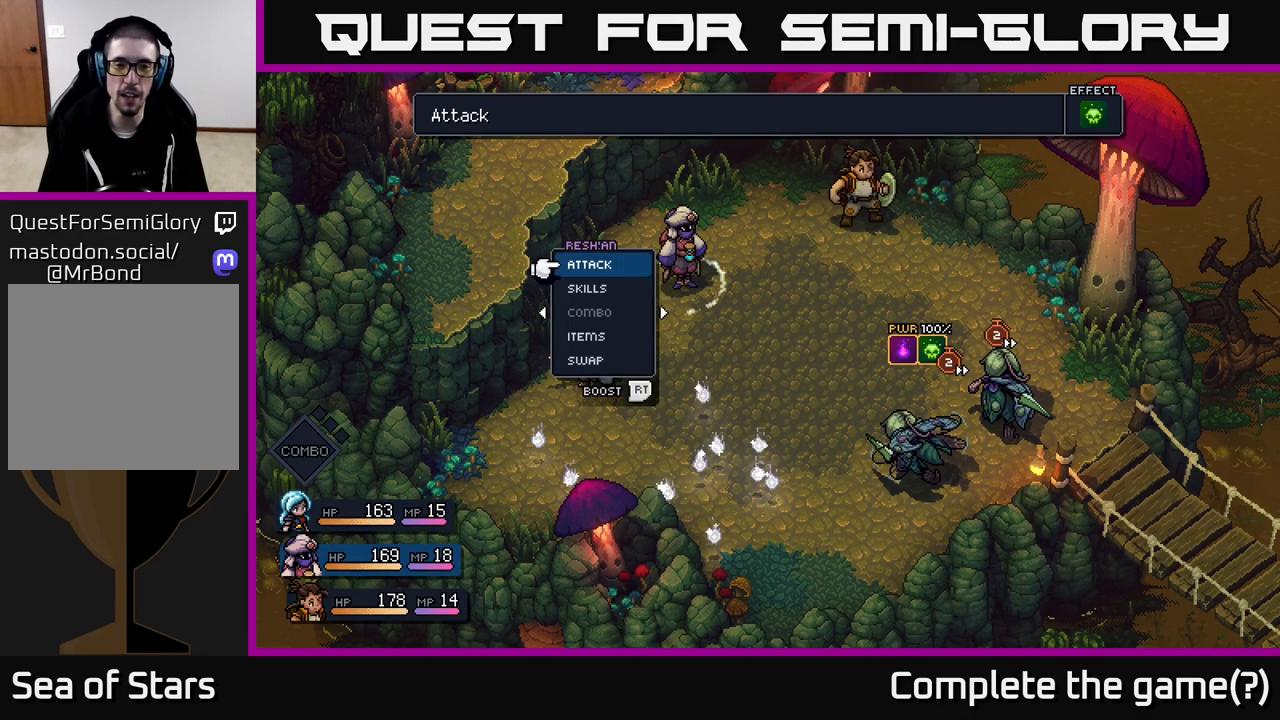
{"buttons": [], "left_stick": "center", "right_stick": "center", "events": [[50, "left_stick", "center"]]}
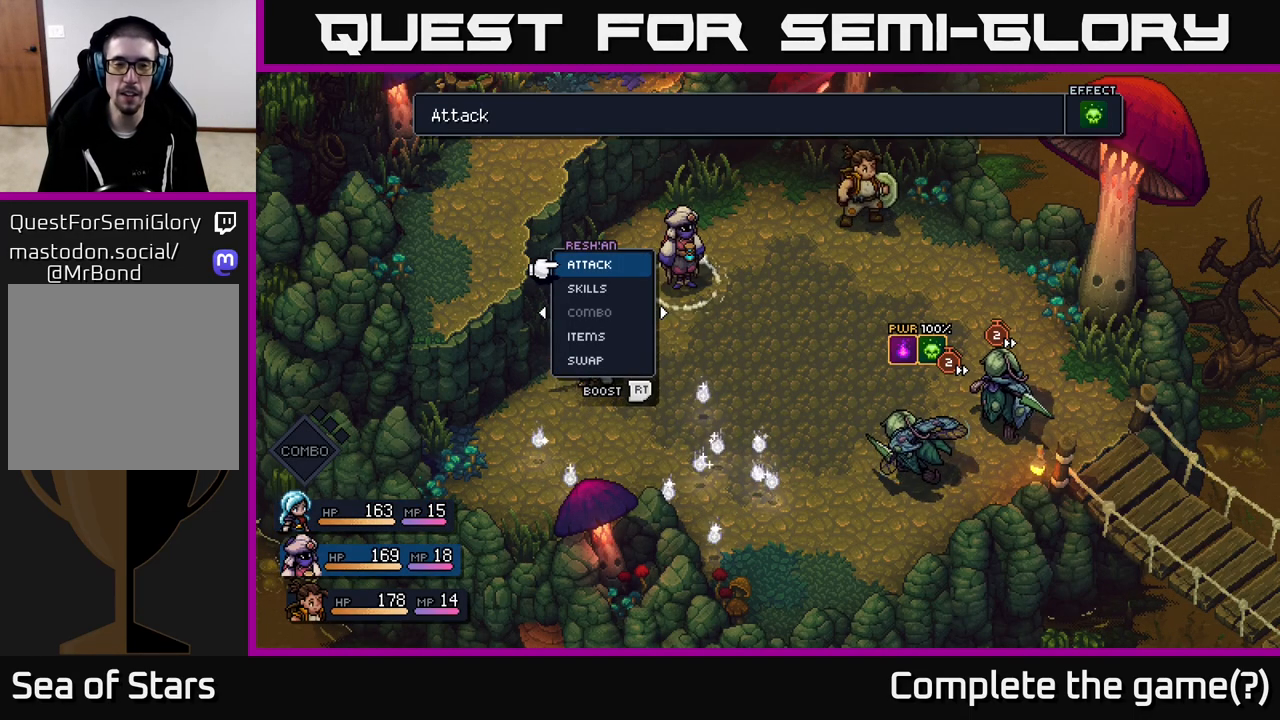
{"buttons": [], "left_stick": "center", "right_stick": "center", "events": []}
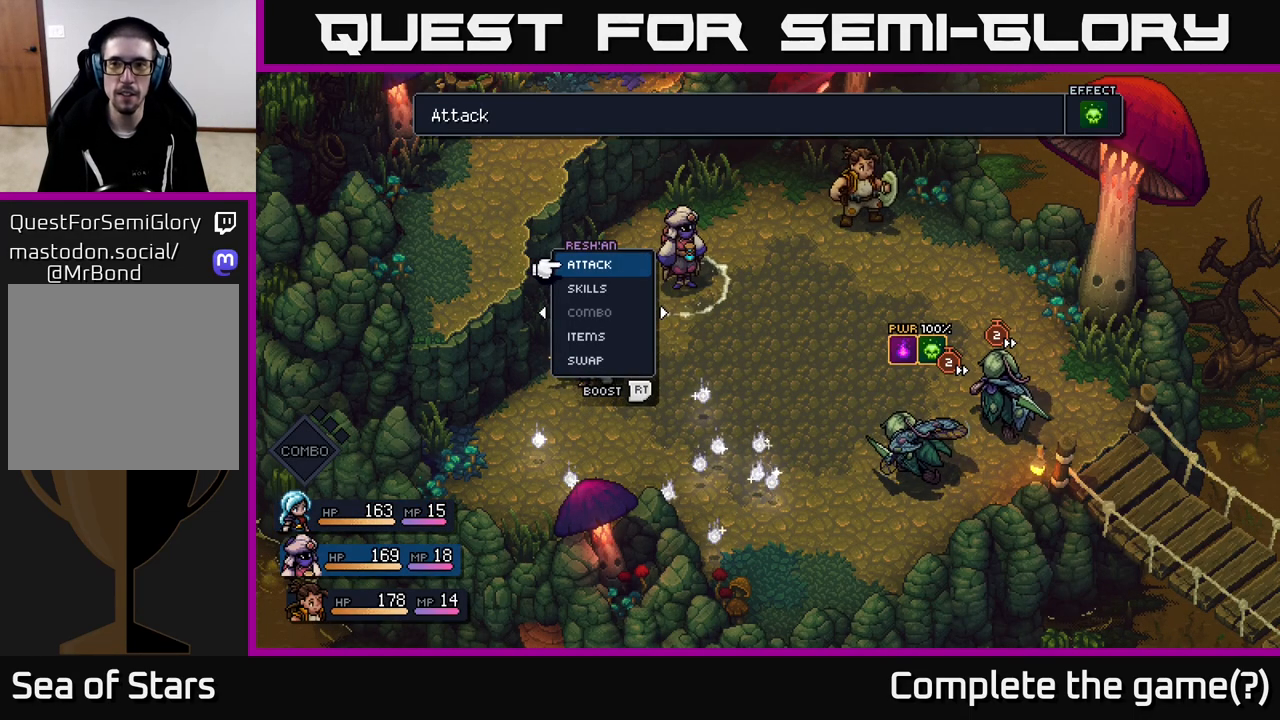
{"buttons": [], "left_stick": "center", "right_stick": "center", "events": []}
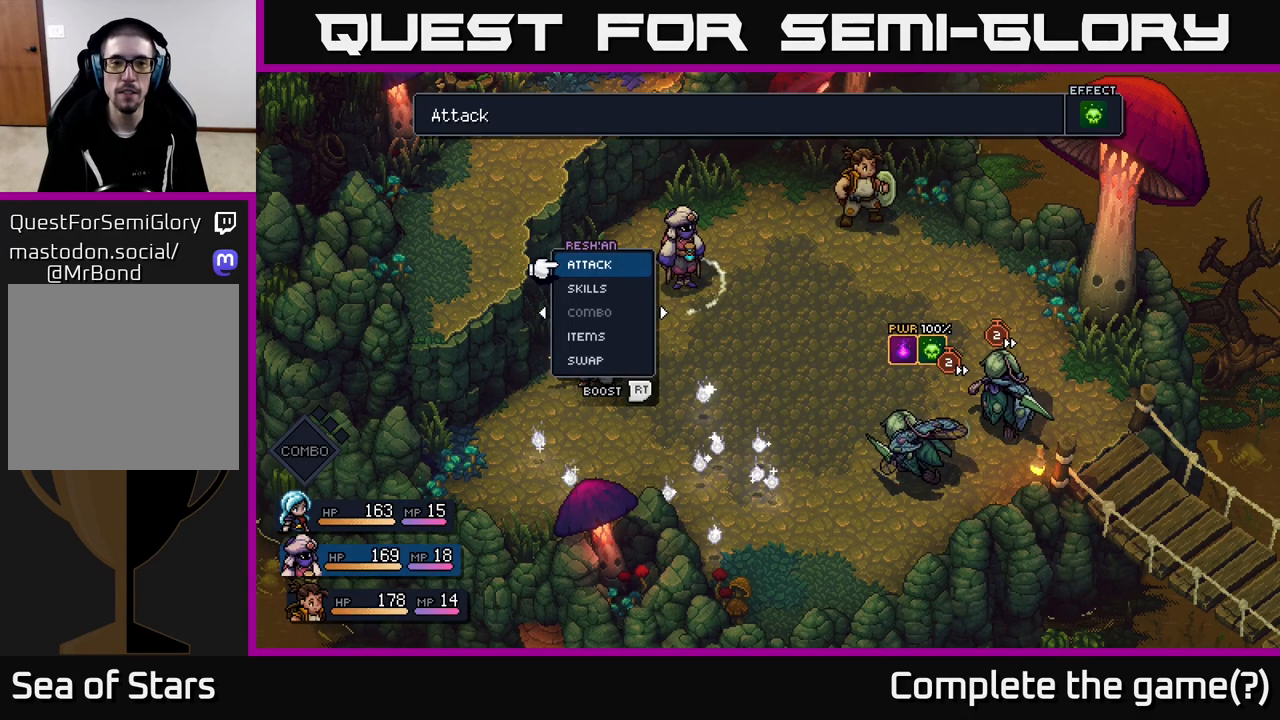
{"buttons": [], "left_stick": "center", "right_stick": "center", "events": []}
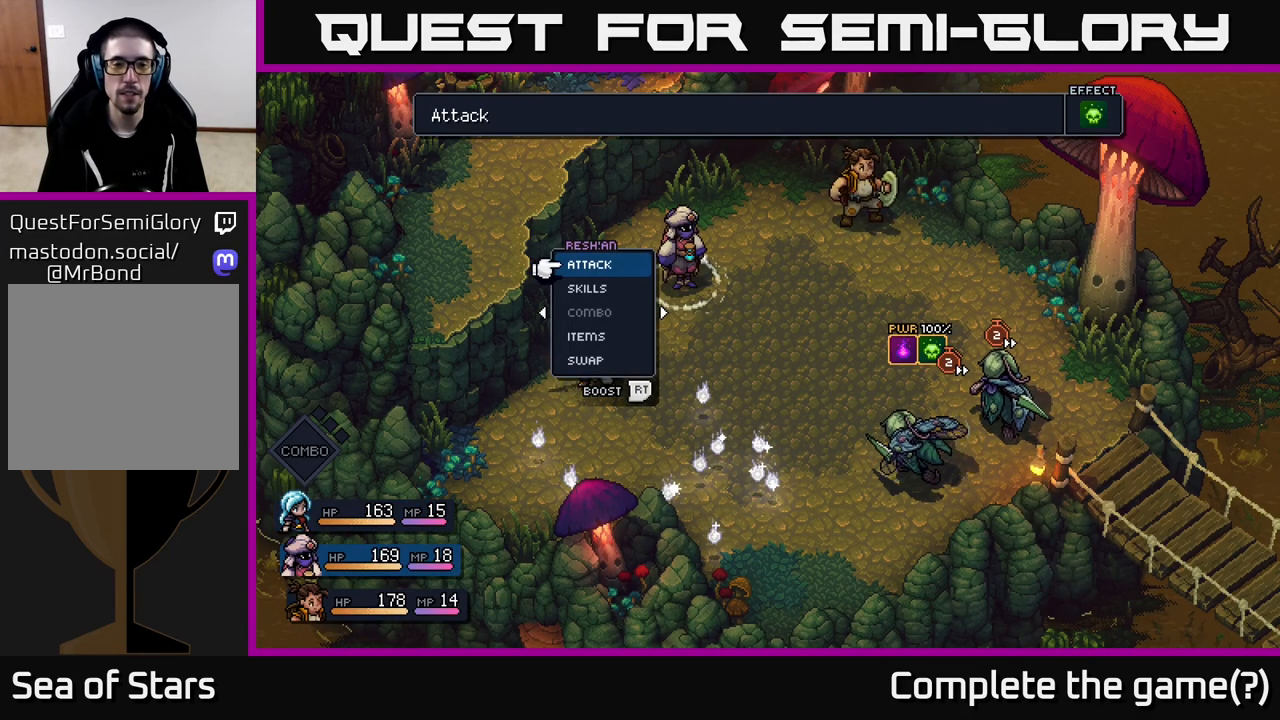
{"buttons": [], "left_stick": "center", "right_stick": "center", "events": []}
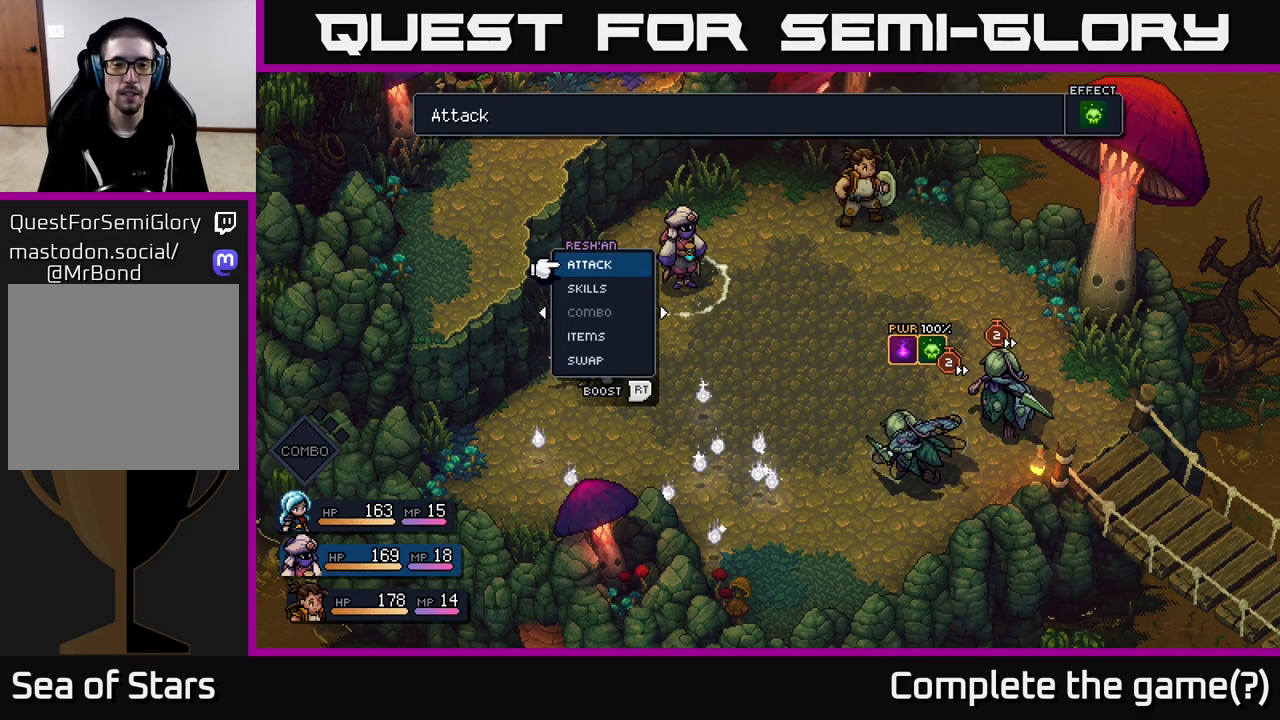
{"buttons": [], "left_stick": "center", "right_stick": "center", "events": []}
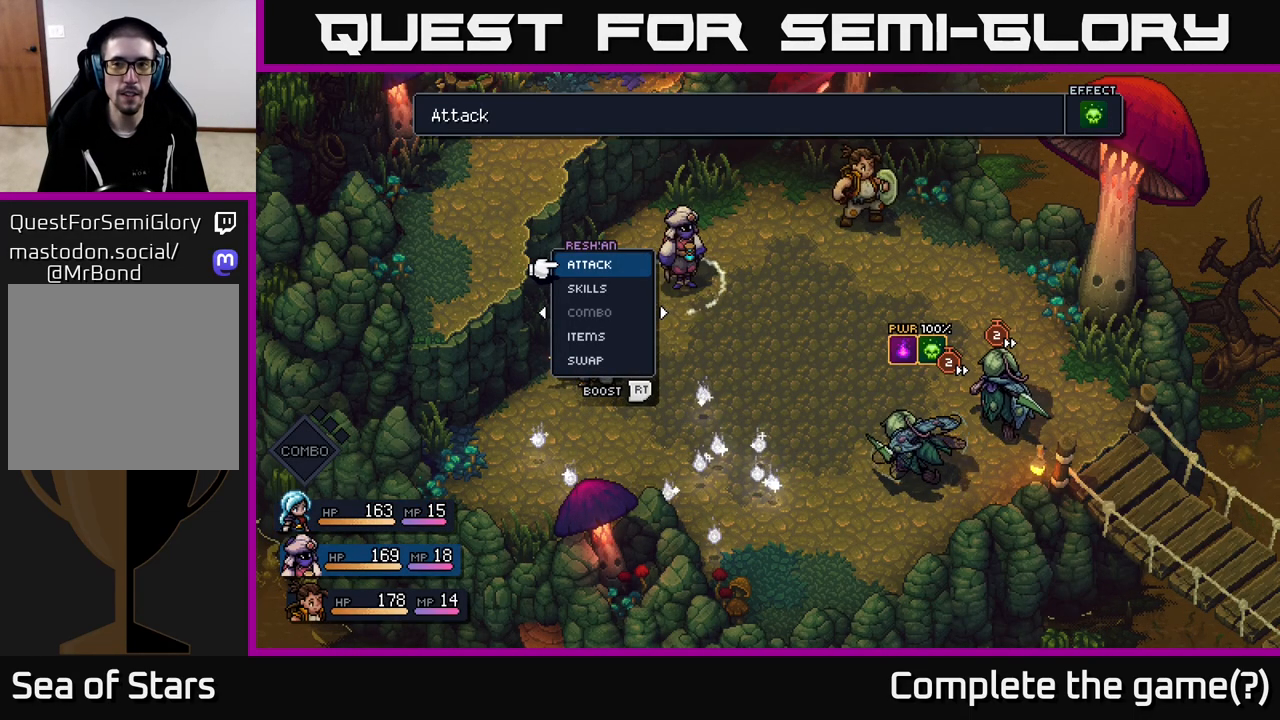
{"buttons": [], "left_stick": "center", "right_stick": "center", "events": []}
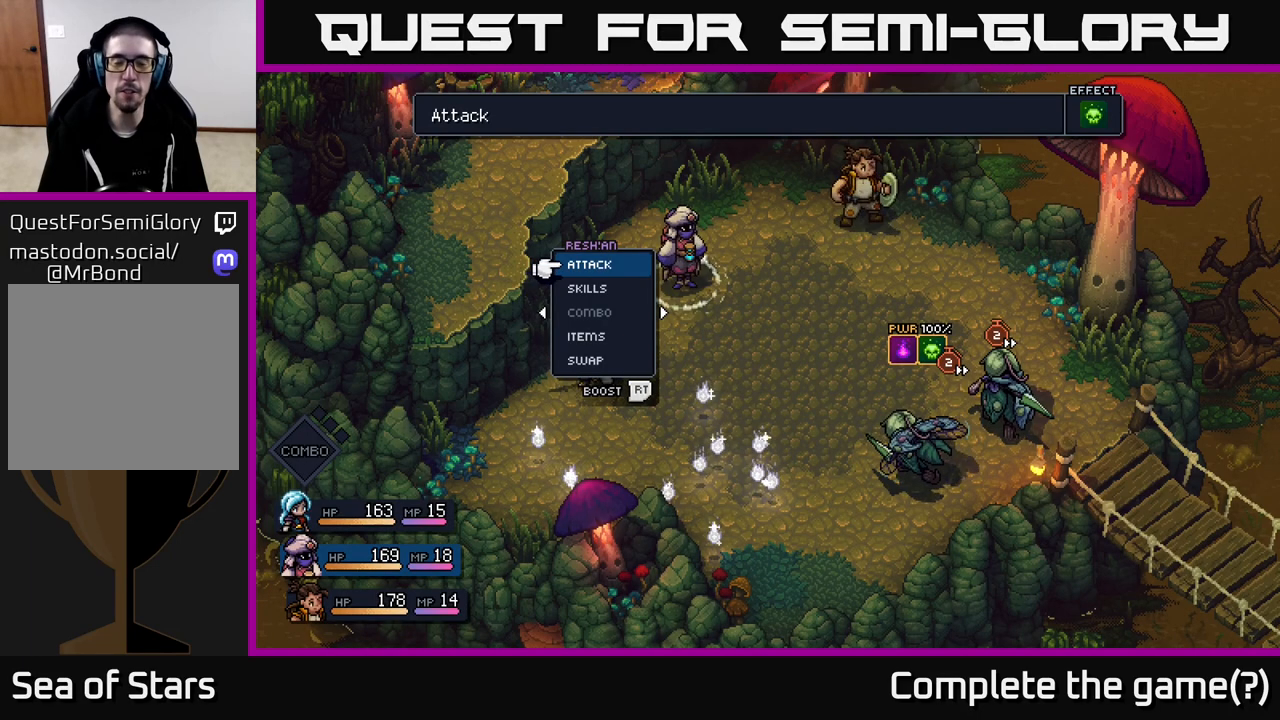
{"buttons": [], "left_stick": "center", "right_stick": "center", "events": []}
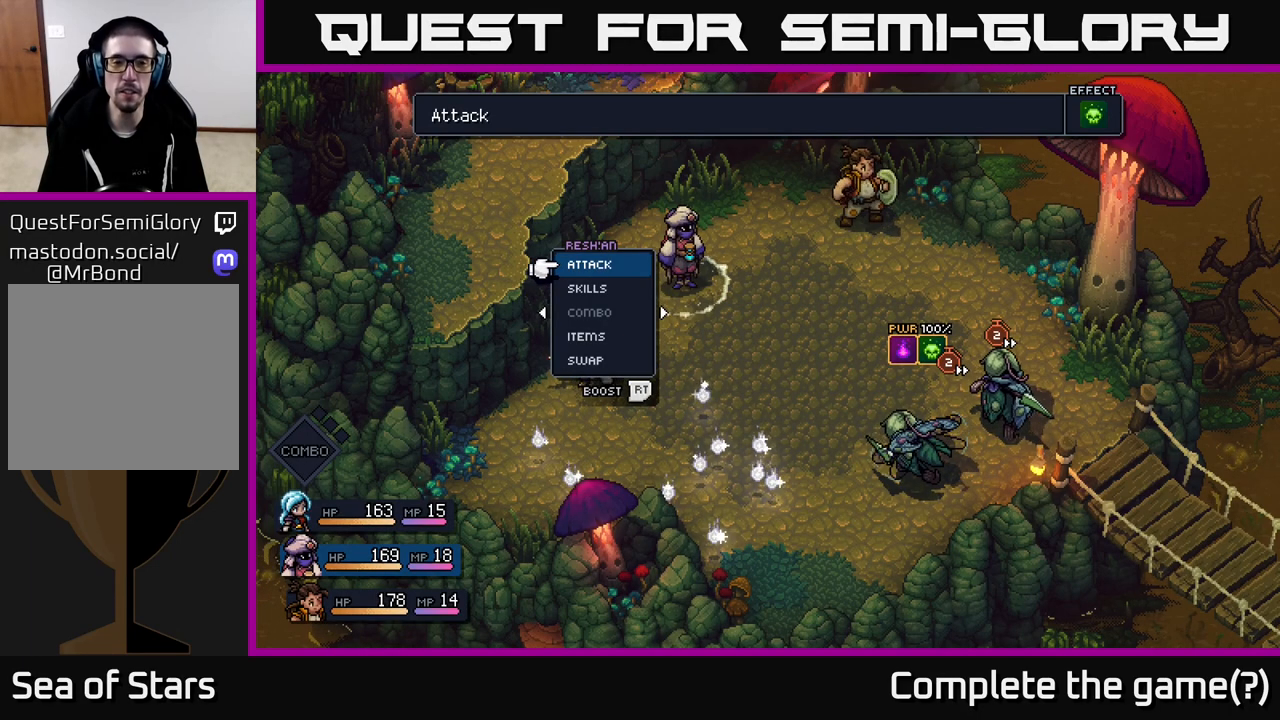
{"buttons": [], "left_stick": "center", "right_stick": "center", "events": []}
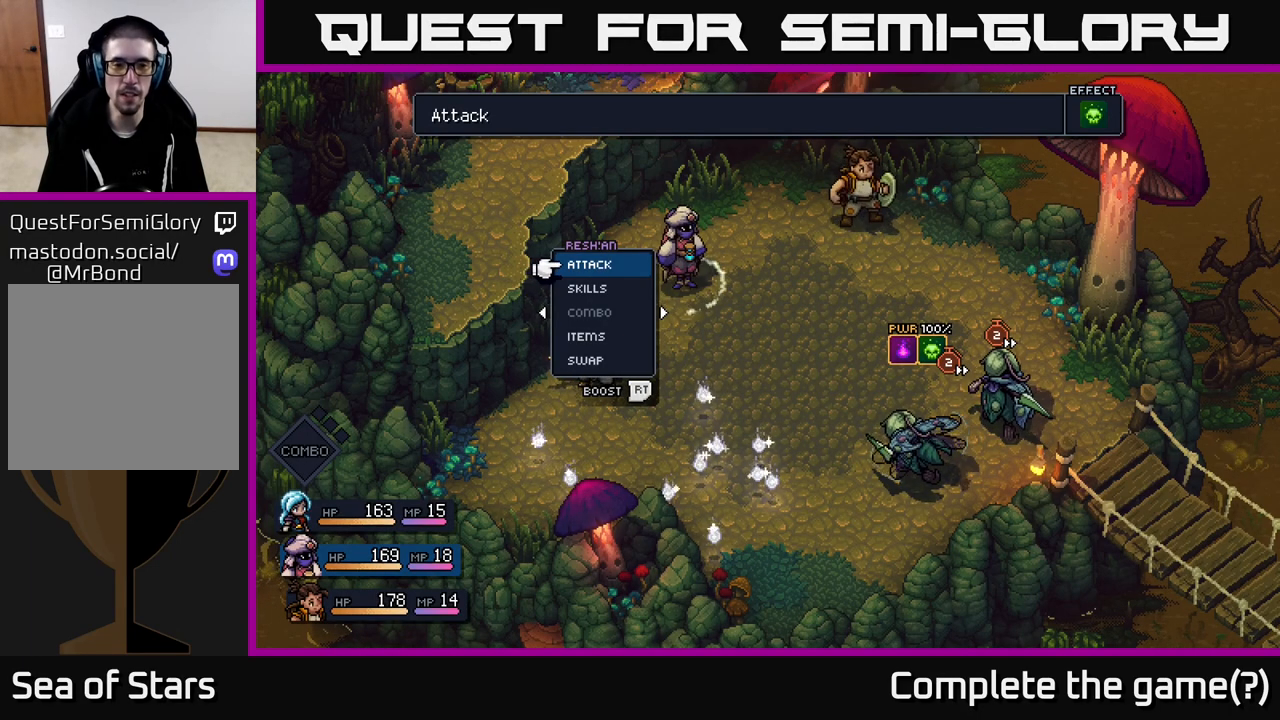
{"buttons": ["DPAD_UP"], "left_stick": "center", "right_stick": "center", "events": [[50, "DPAD_DOWN", "down"], [183, "DPAD_DOWN", "up"], [500, "DPAD_UP", "down"]]}
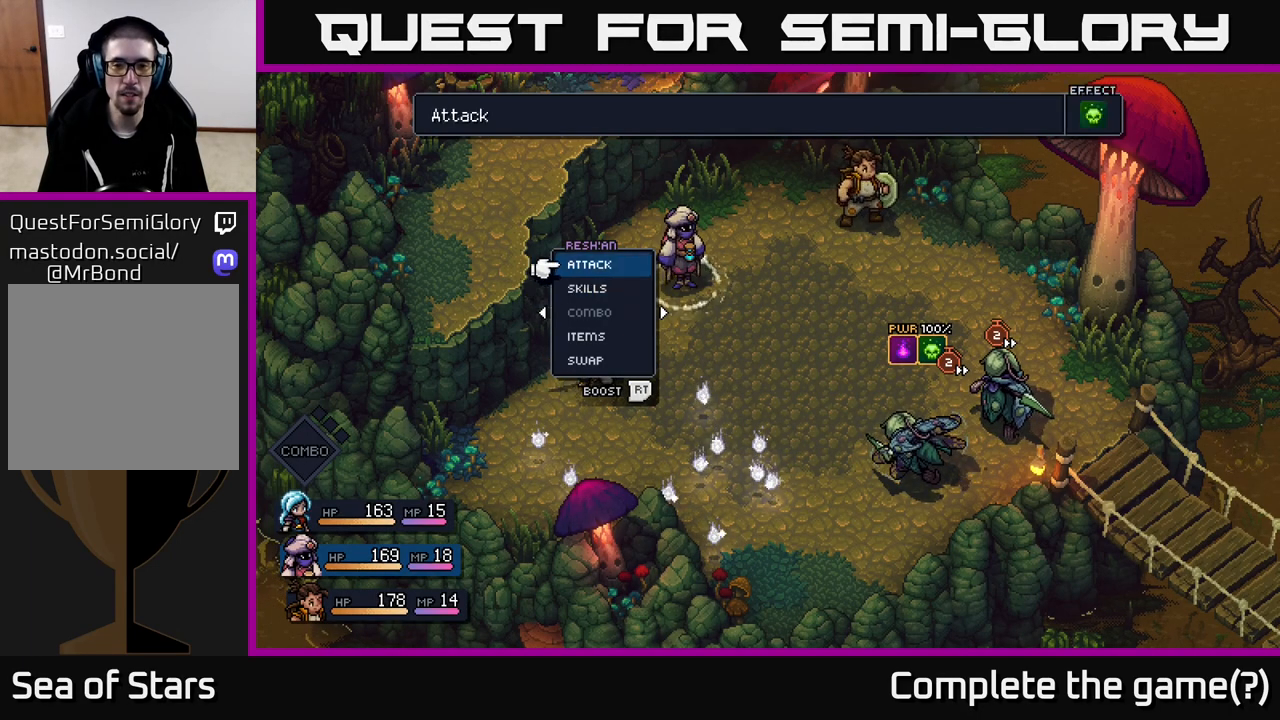
{"buttons": [], "left_stick": "center", "right_stick": "center", "events": [[117, "DPAD_UP", "up"]]}
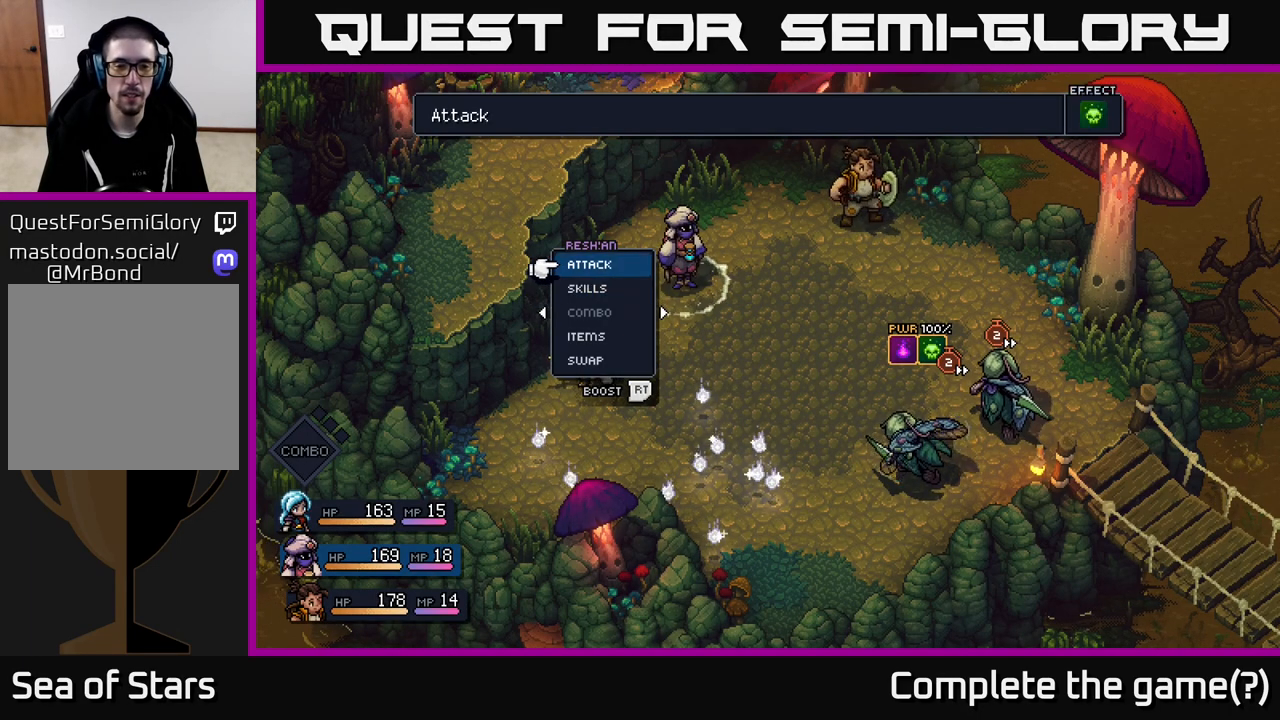
{"buttons": [], "left_stick": "center", "right_stick": "center", "events": []}
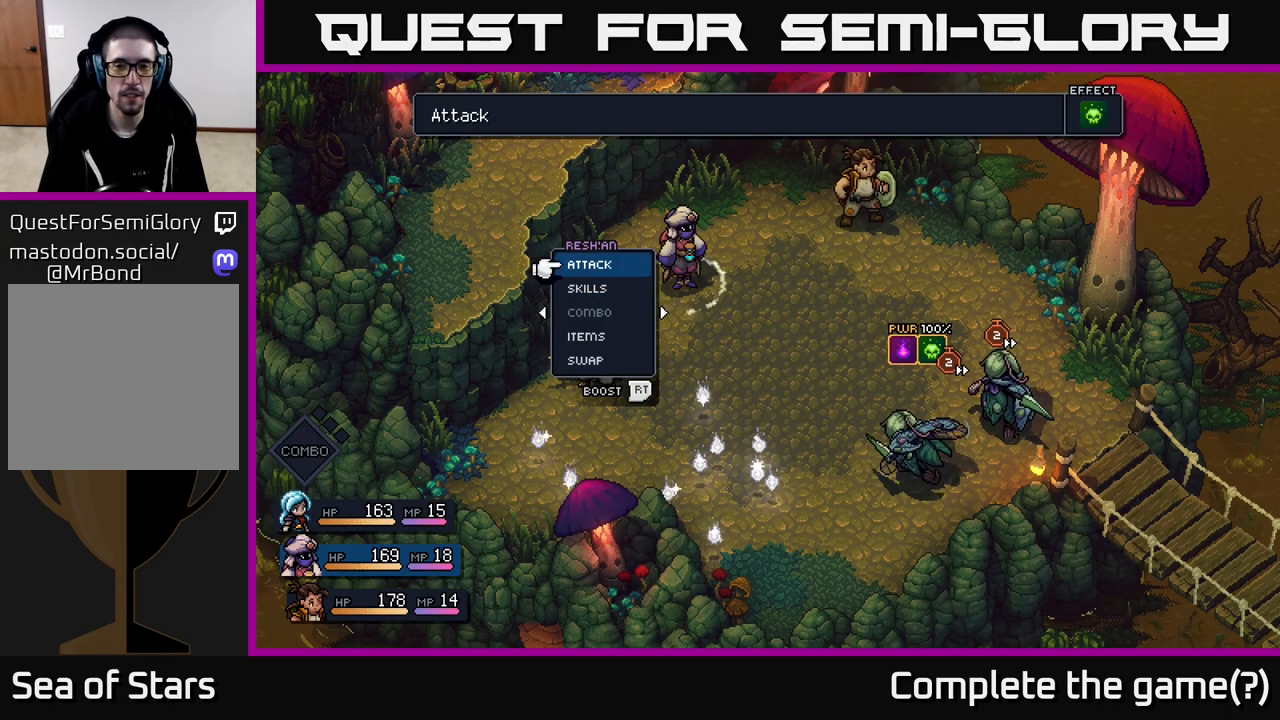
{"buttons": [], "left_stick": "center", "right_stick": "center", "events": [[33, "DPAD_DOWN", "down"], [167, "DPAD_DOWN", "up"]]}
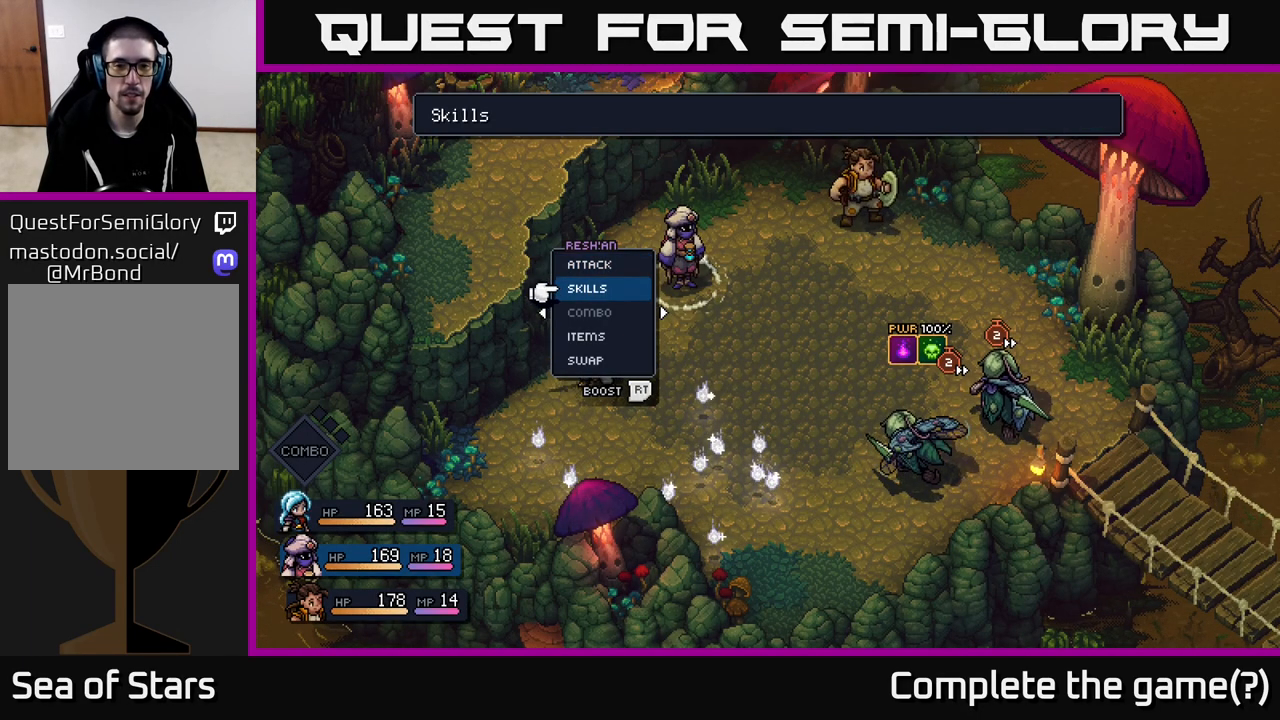
{"buttons": [], "left_stick": "center", "right_stick": "center", "events": [[267, "DPAD_UP", "down"], [433, "DPAD_UP", "up"]]}
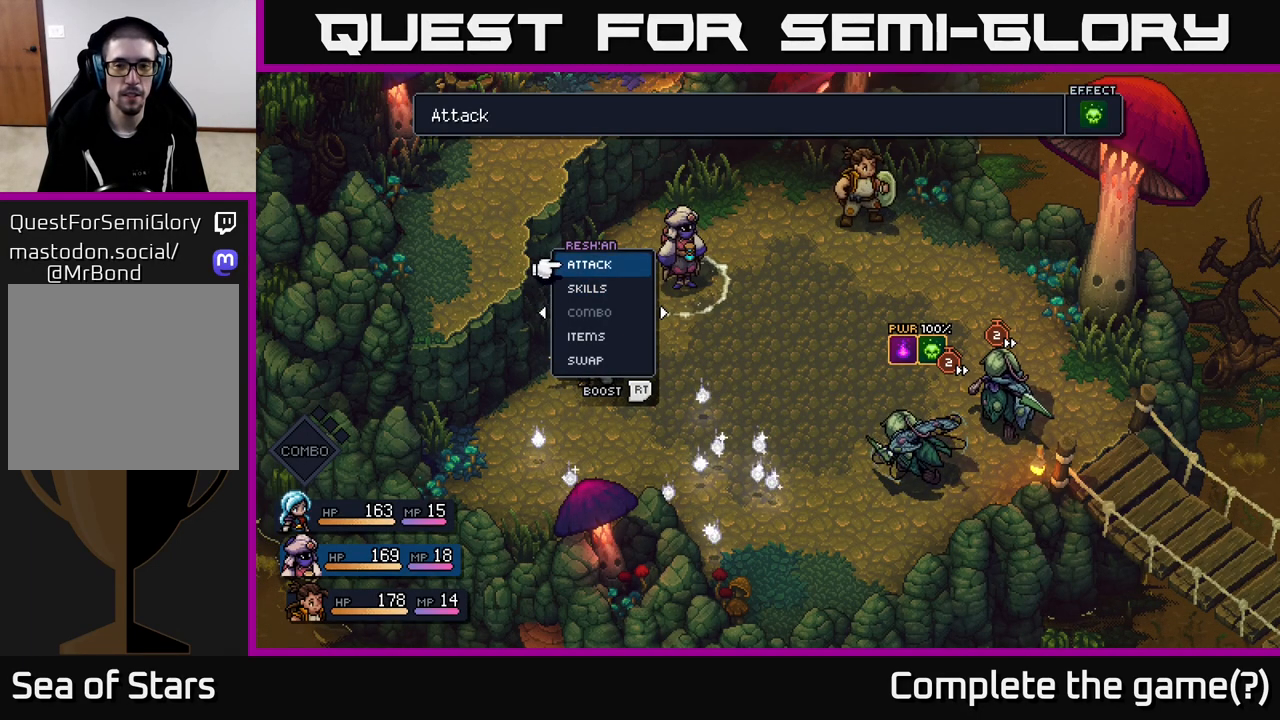
{"buttons": ["R2"], "left_stick": "center", "right_stick": "center", "events": [[150, "R2", "down"]]}
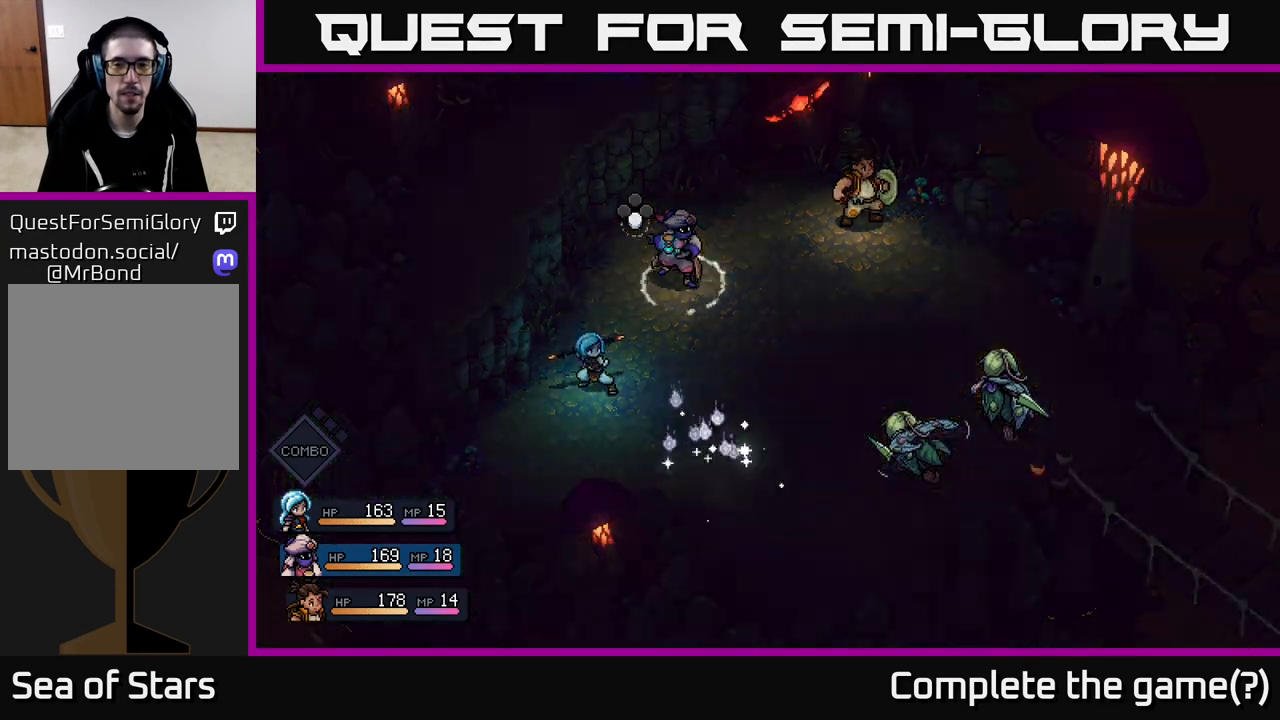
{"buttons": ["R2"], "left_stick": "center", "right_stick": "center", "events": [[367, "A", "down"], [400, "A", "up"]]}
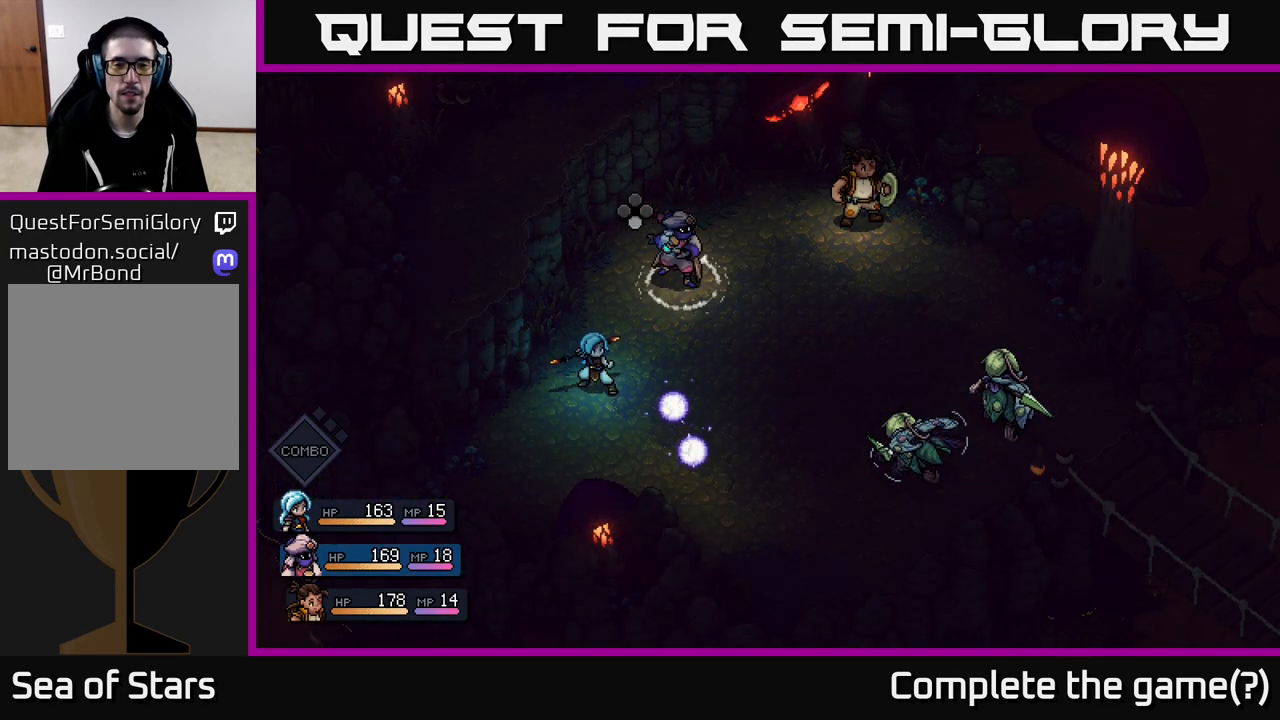
{"buttons": ["R2"], "left_stick": "center", "right_stick": "center", "events": []}
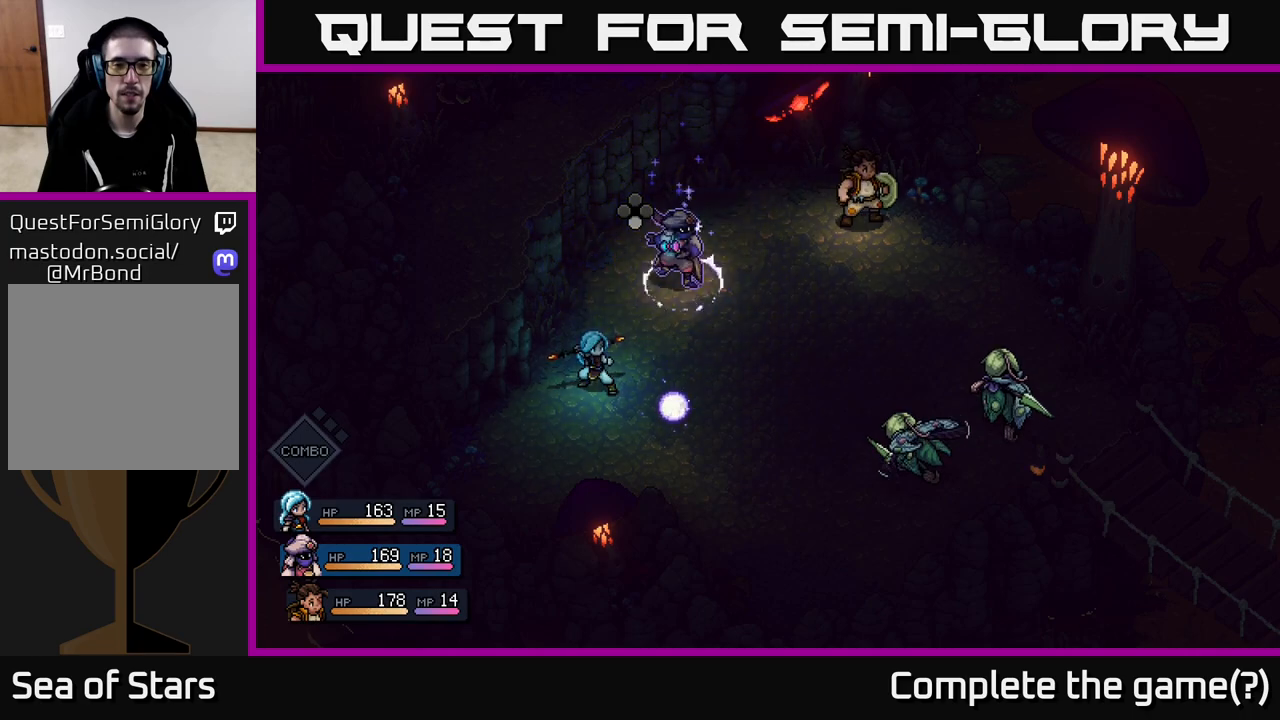
{"buttons": ["R2"], "left_stick": "center", "right_stick": "center", "events": []}
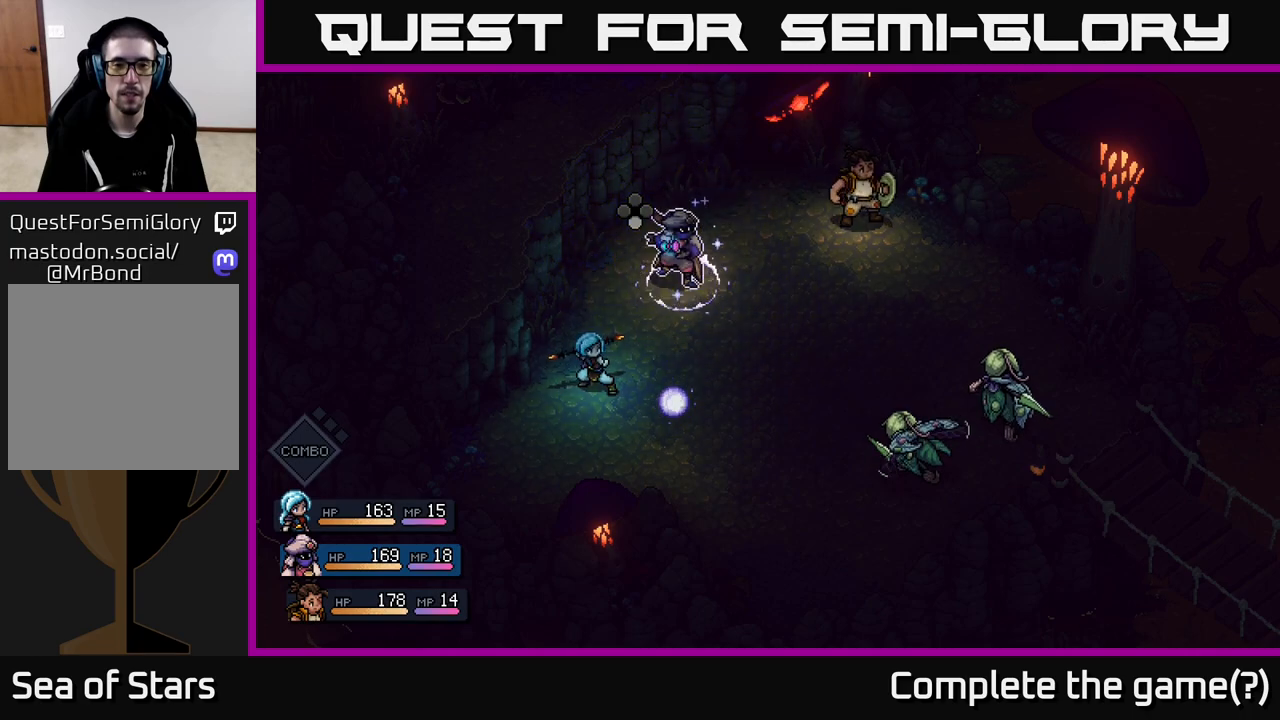
{"buttons": [], "left_stick": "center", "right_stick": "center", "events": [[150, "A", "down"], [217, "A", "up"], [417, "R2", "up"]]}
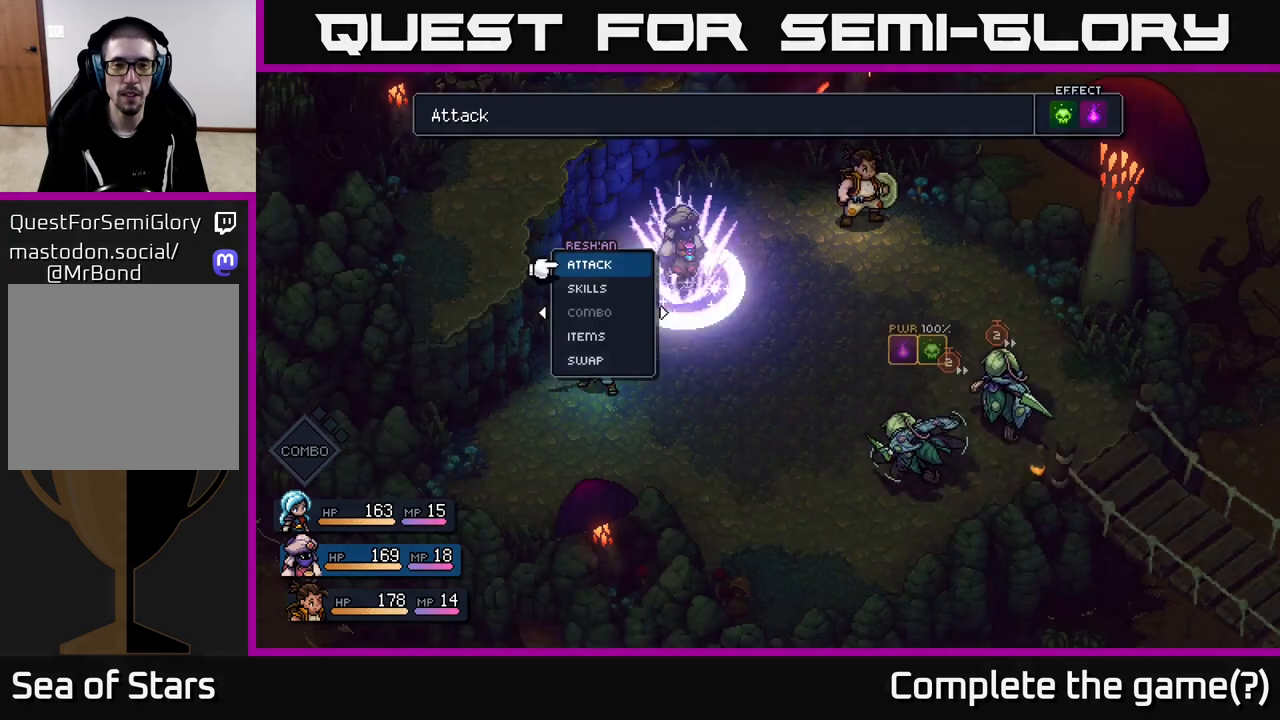
{"buttons": [], "left_stick": "center", "right_stick": "center", "events": [[167, "A", "down"], [250, "A", "up"]]}
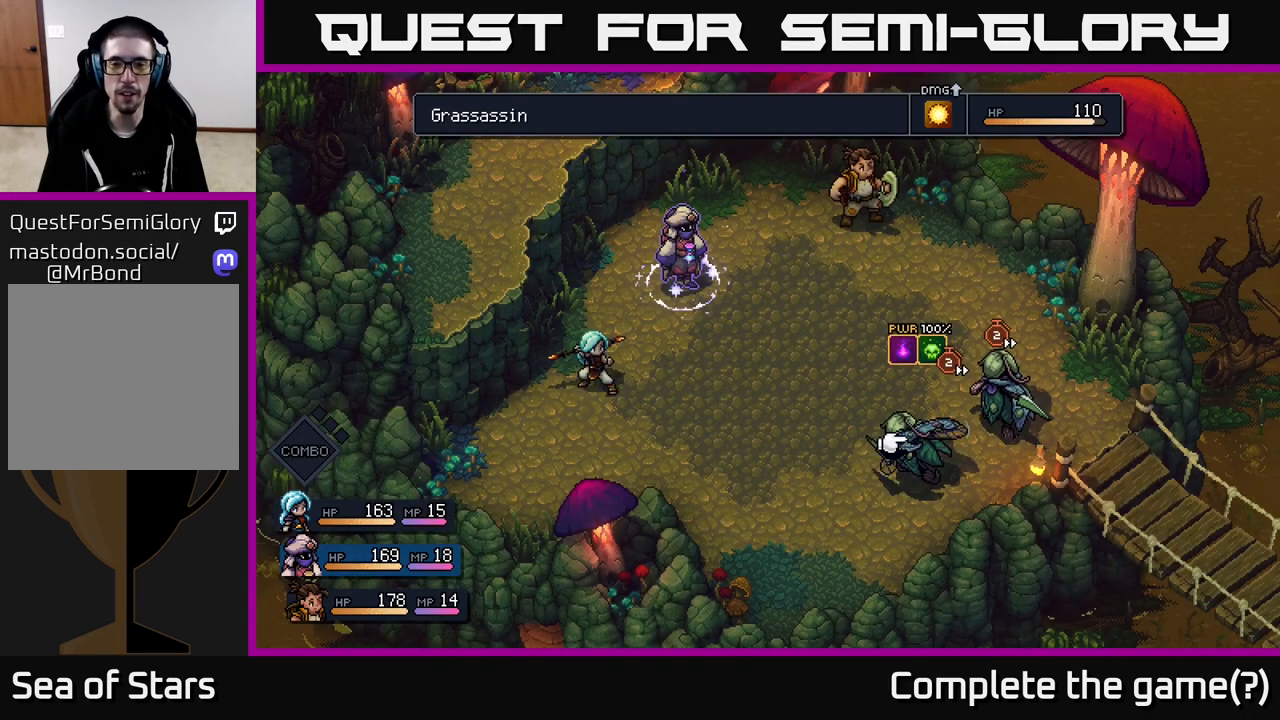
{"buttons": [], "left_stick": "center", "right_stick": "center", "events": []}
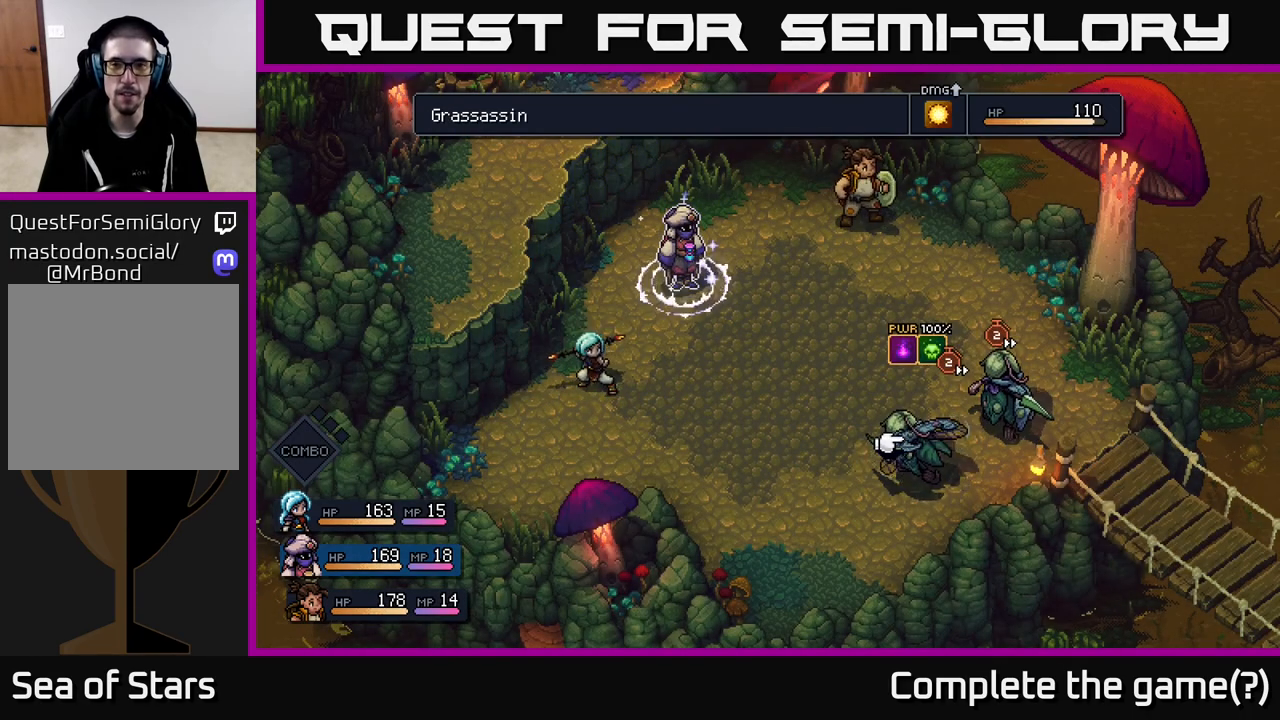
{"buttons": [], "left_stick": "center", "right_stick": "center", "events": [[33, "A", "down"], [117, "A", "up"]]}
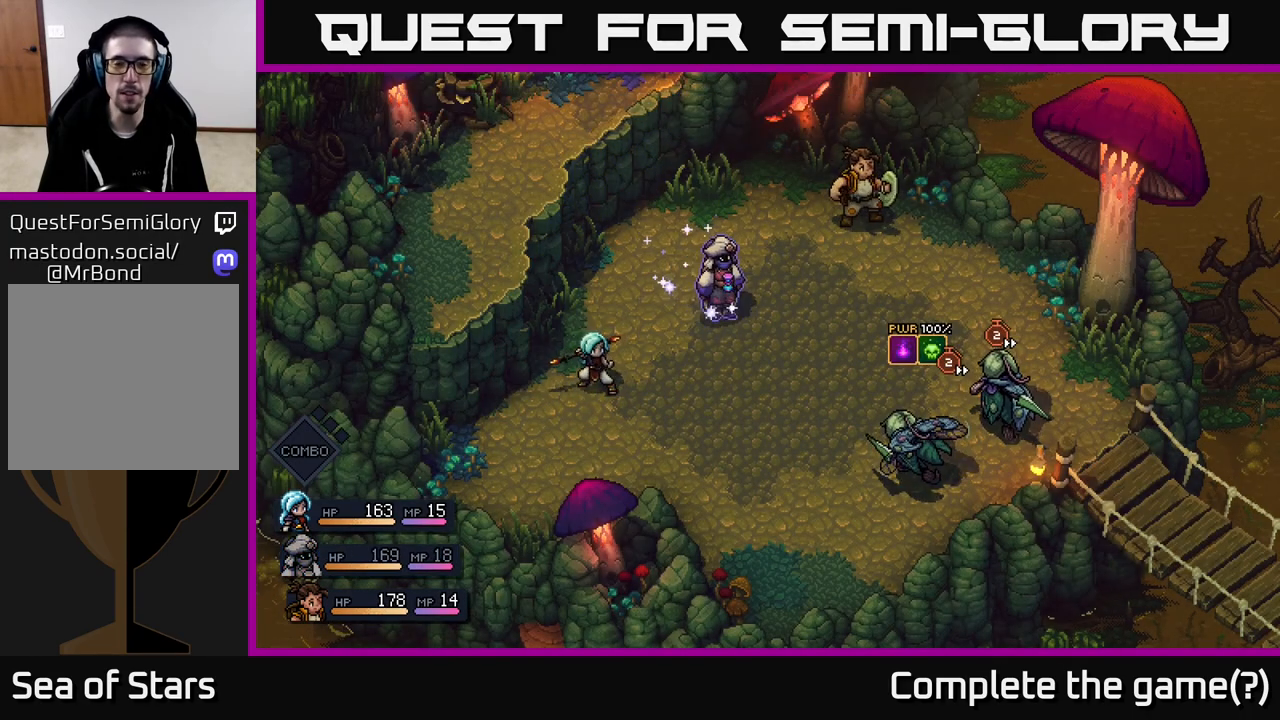
{"buttons": [], "left_stick": "center", "right_stick": "center", "events": []}